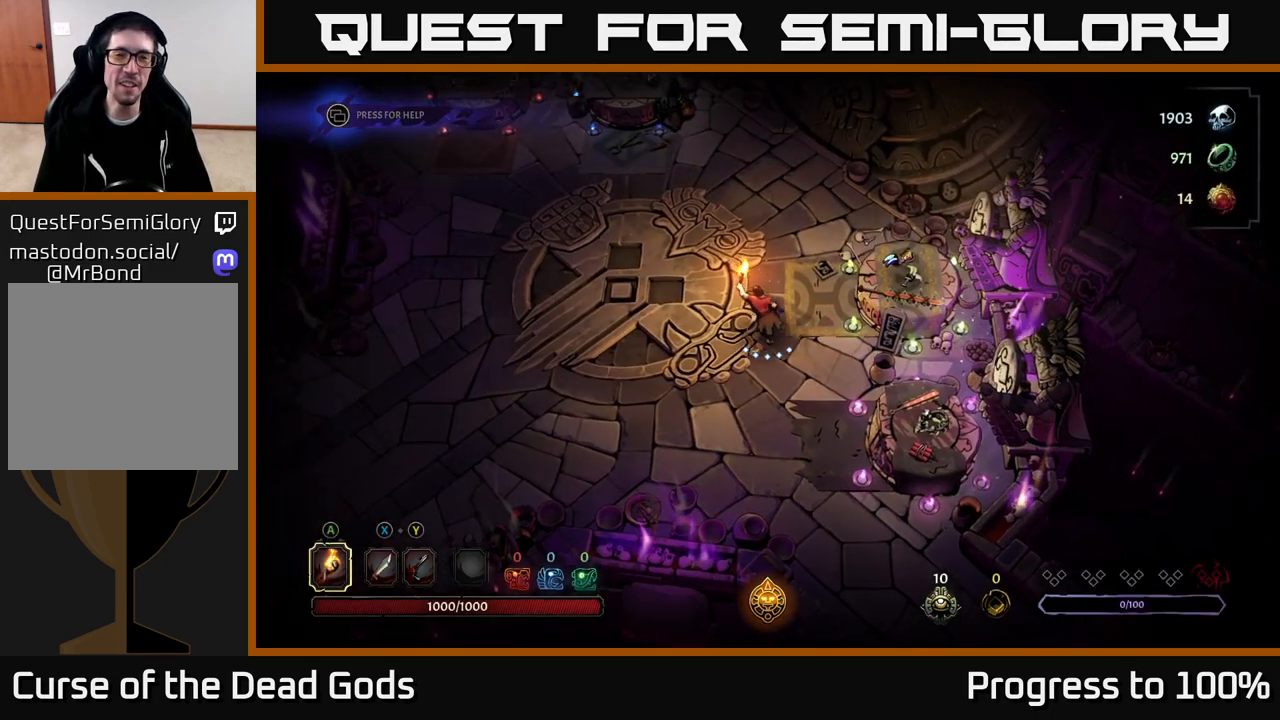
Gameplay with a controller (Xbox layout); each line is a JSON object with the inputs held at the frame after it. "events" lists button and stick changes between this image and that frame as [ms after this image, input, new state], when the widget could be followed in between.
{"buttons": [], "left_stick": "up-left", "right_stick": "center", "events": [[367, "R2", "down"], [483, "R2", "up"]]}
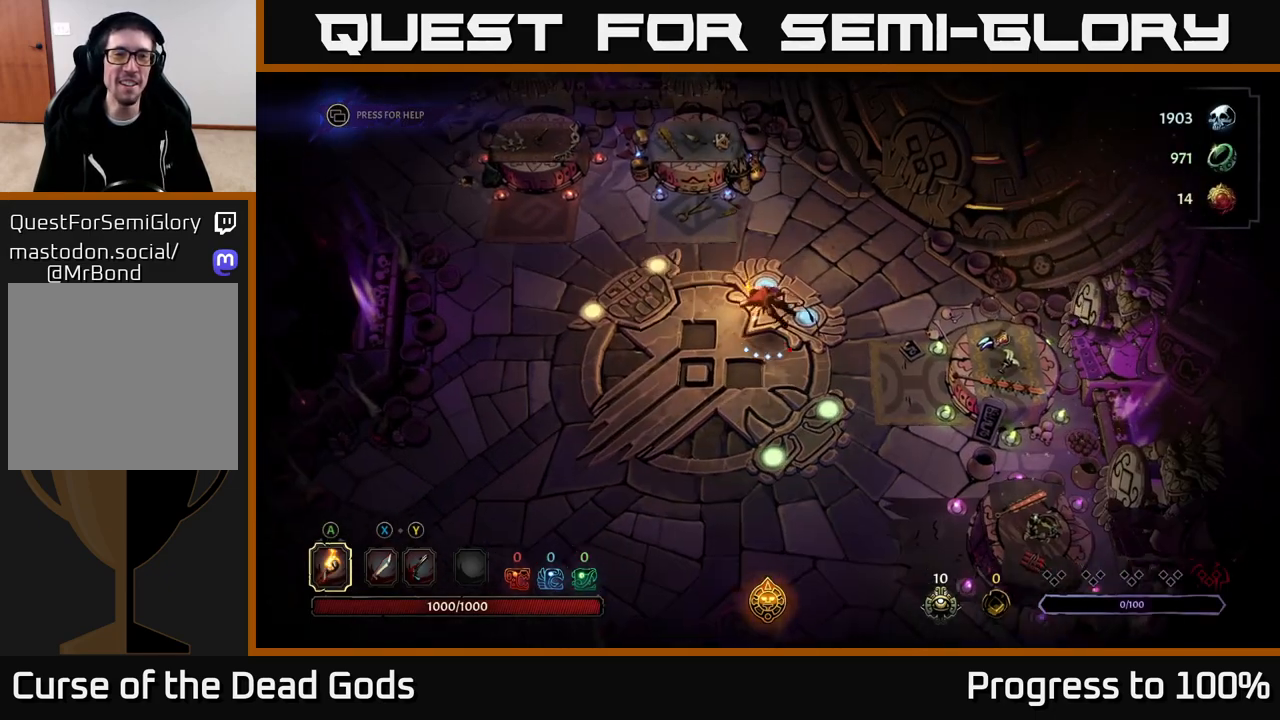
{"buttons": [], "left_stick": "left", "right_stick": "center", "events": [[183, "left_stick", "left"]]}
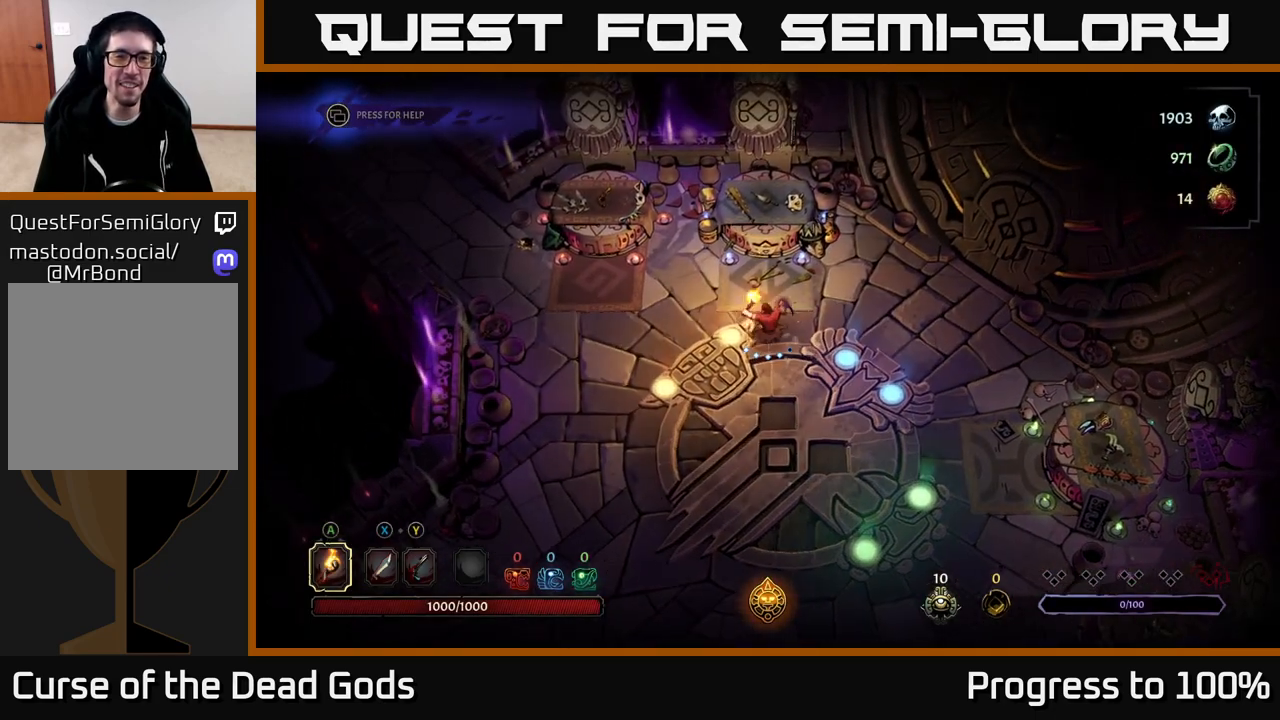
{"buttons": [], "left_stick": "up-left", "right_stick": "center", "events": [[350, "left_stick", "up-left"]]}
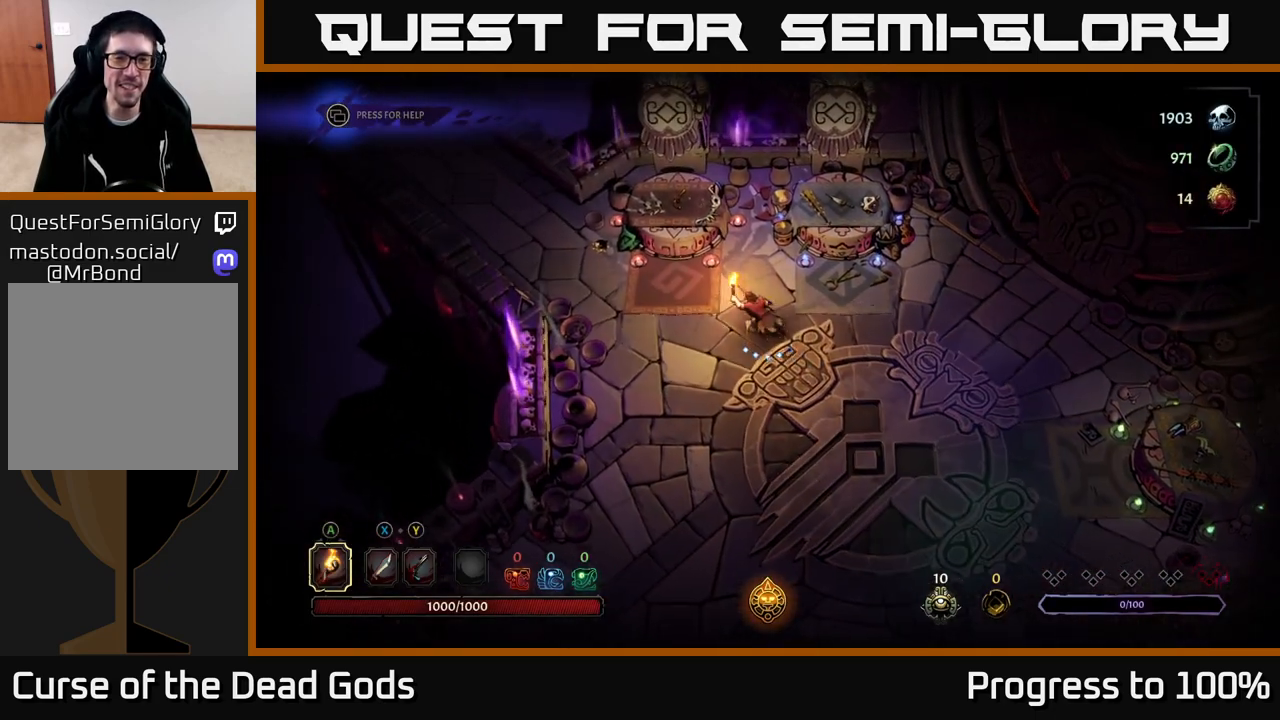
{"buttons": ["R1"], "left_stick": "center", "right_stick": "center", "events": [[467, "R1", "down"], [467, "left_stick", "center"]]}
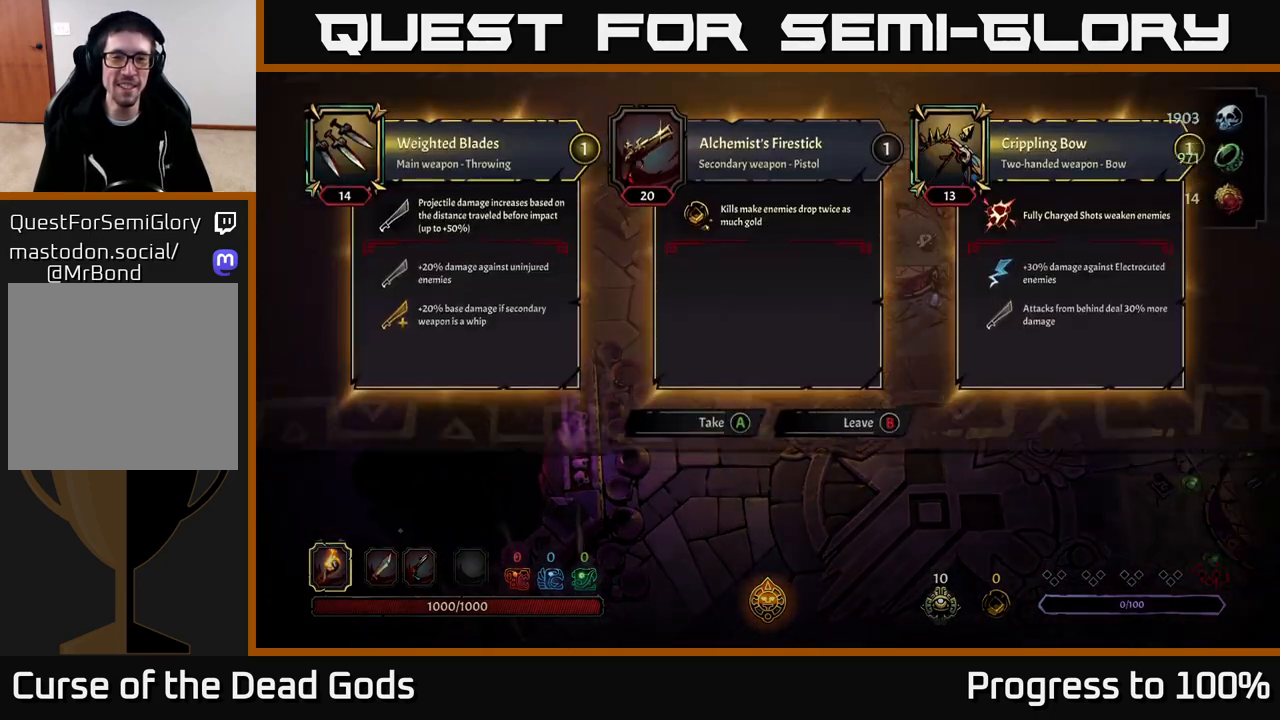
{"buttons": [], "left_stick": "center", "right_stick": "center", "events": [[83, "R1", "up"]]}
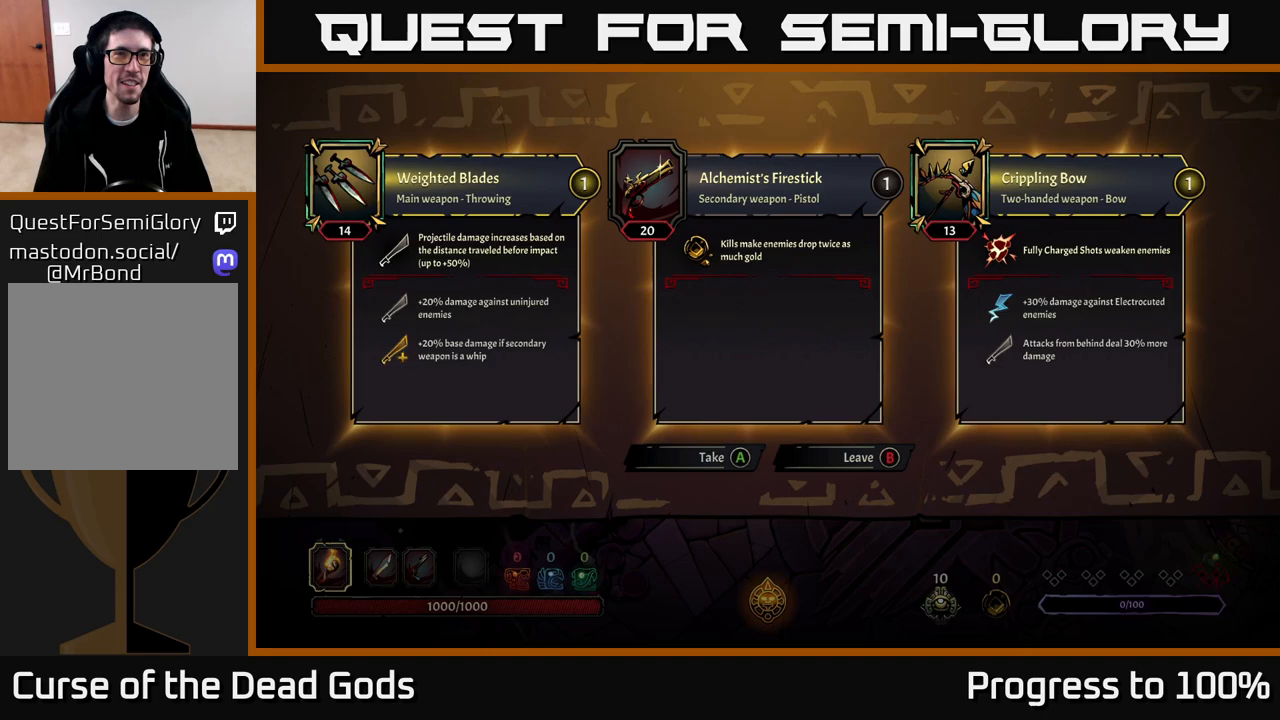
{"buttons": [], "left_stick": "center", "right_stick": "center", "events": []}
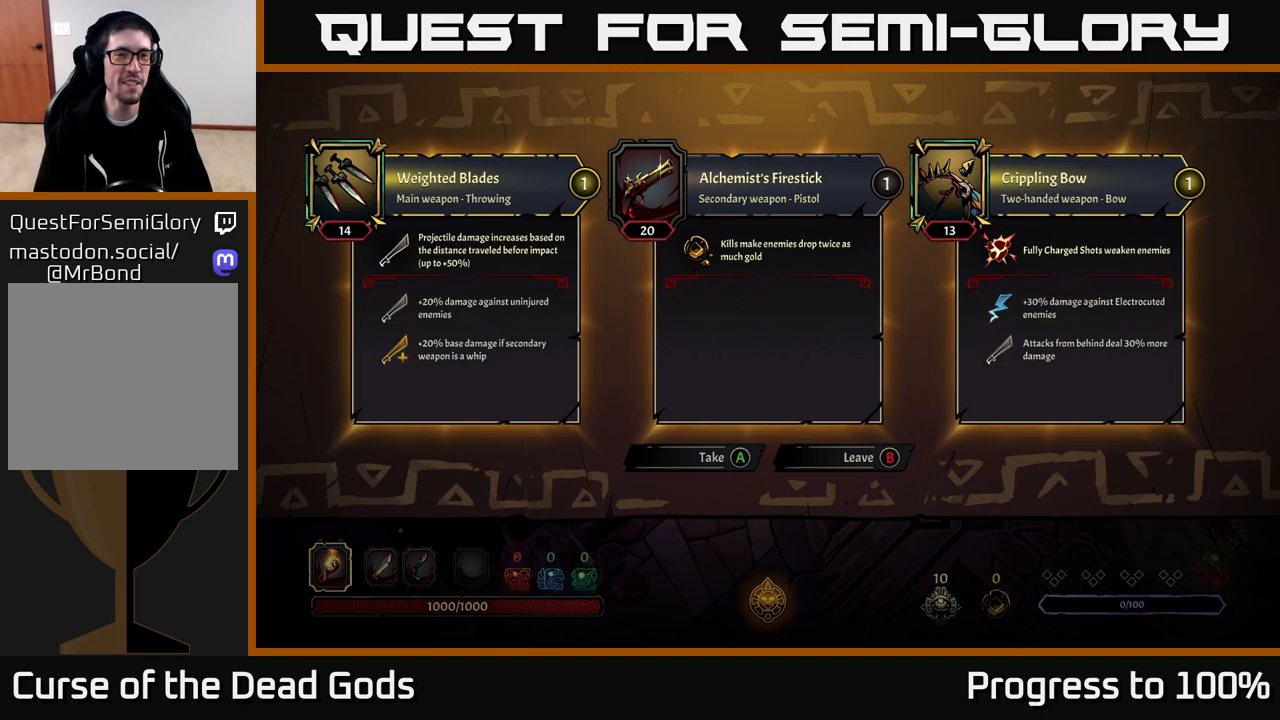
{"buttons": [], "left_stick": "center", "right_stick": "center", "events": [[133, "left_stick", "right"], [317, "left_stick", "center"]]}
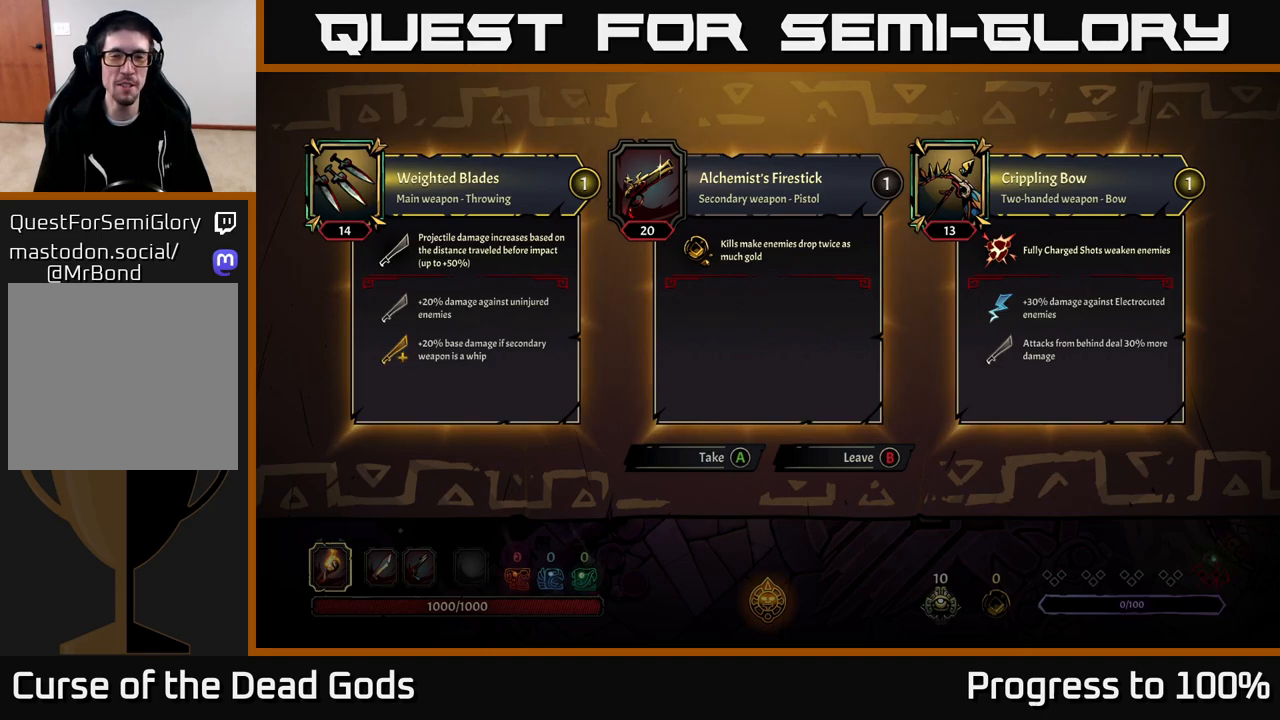
{"buttons": [], "left_stick": "center", "right_stick": "center", "events": []}
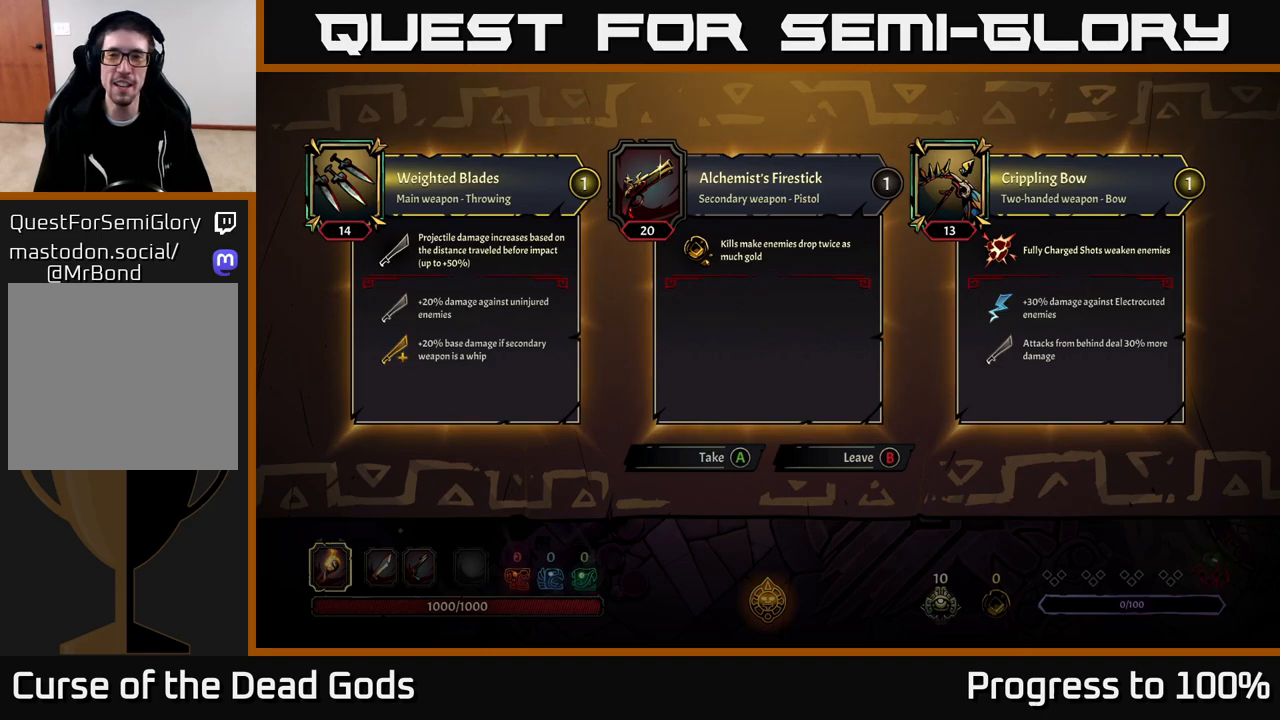
{"buttons": [], "left_stick": "center", "right_stick": "center", "events": [[383, "A", "down"], [467, "A", "up"]]}
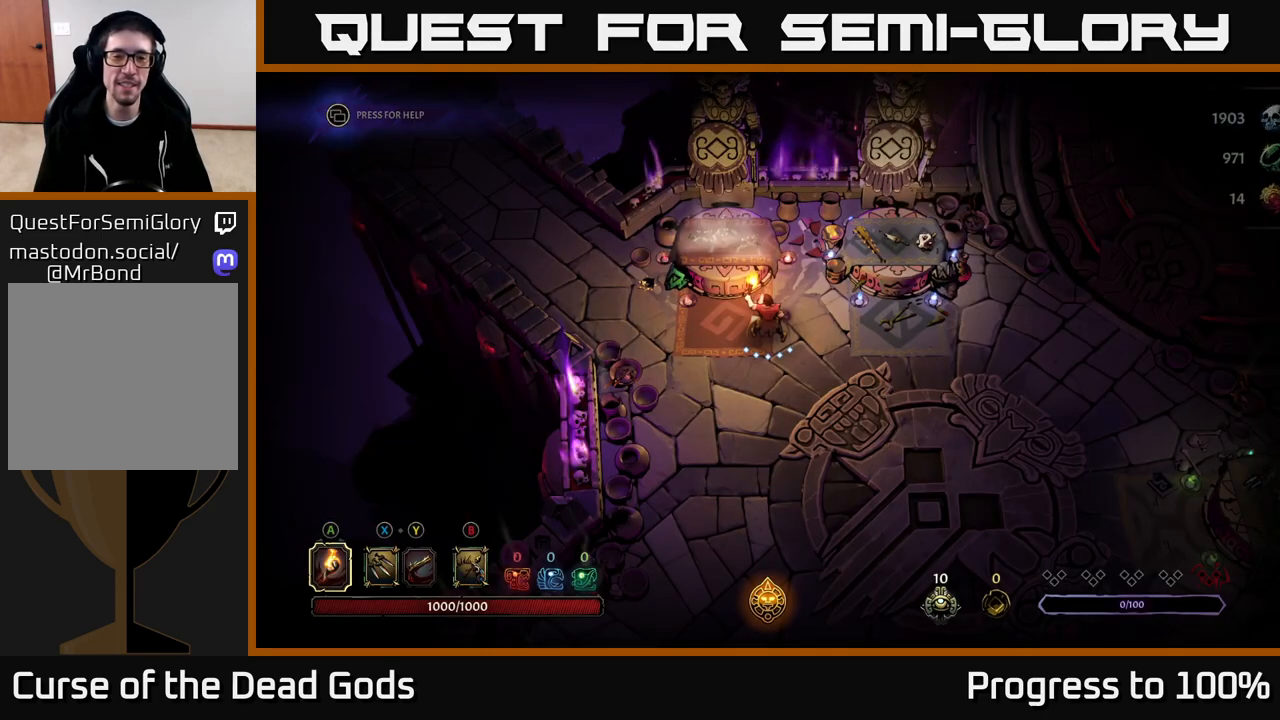
{"buttons": [], "left_stick": "right", "right_stick": "center", "events": [[133, "left_stick", "right"]]}
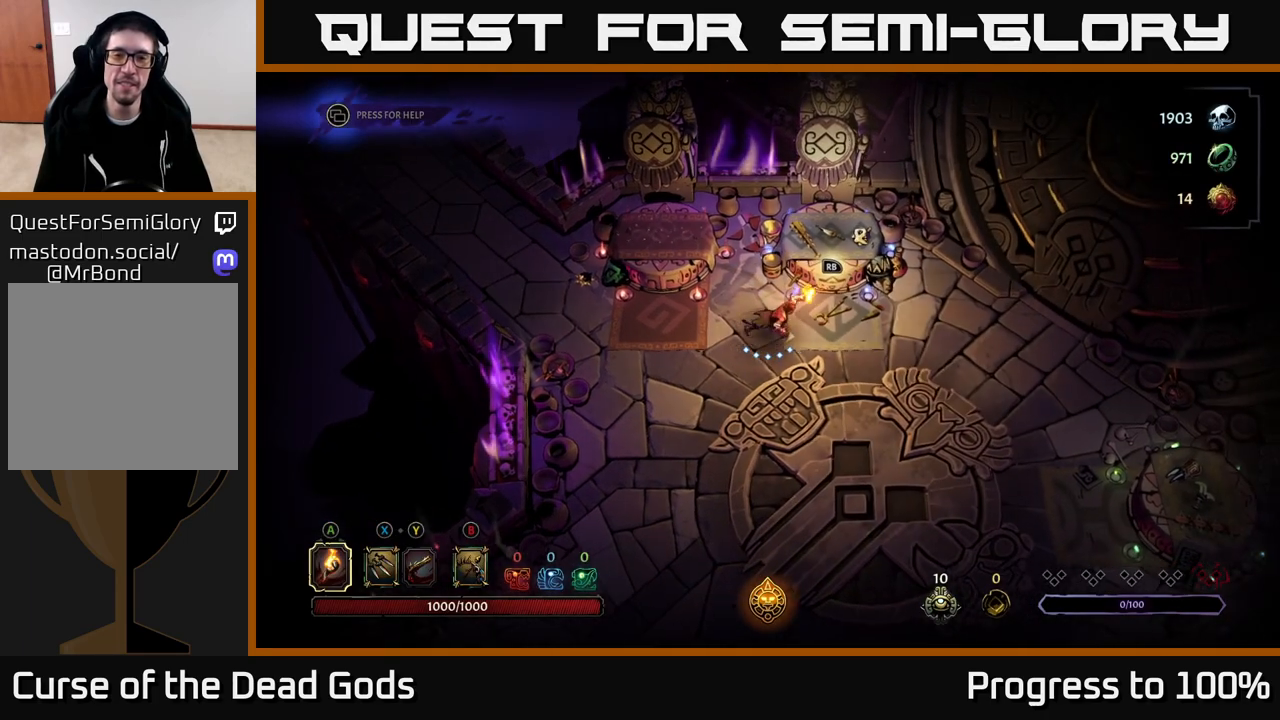
{"buttons": [], "left_stick": "right", "right_stick": "center", "events": []}
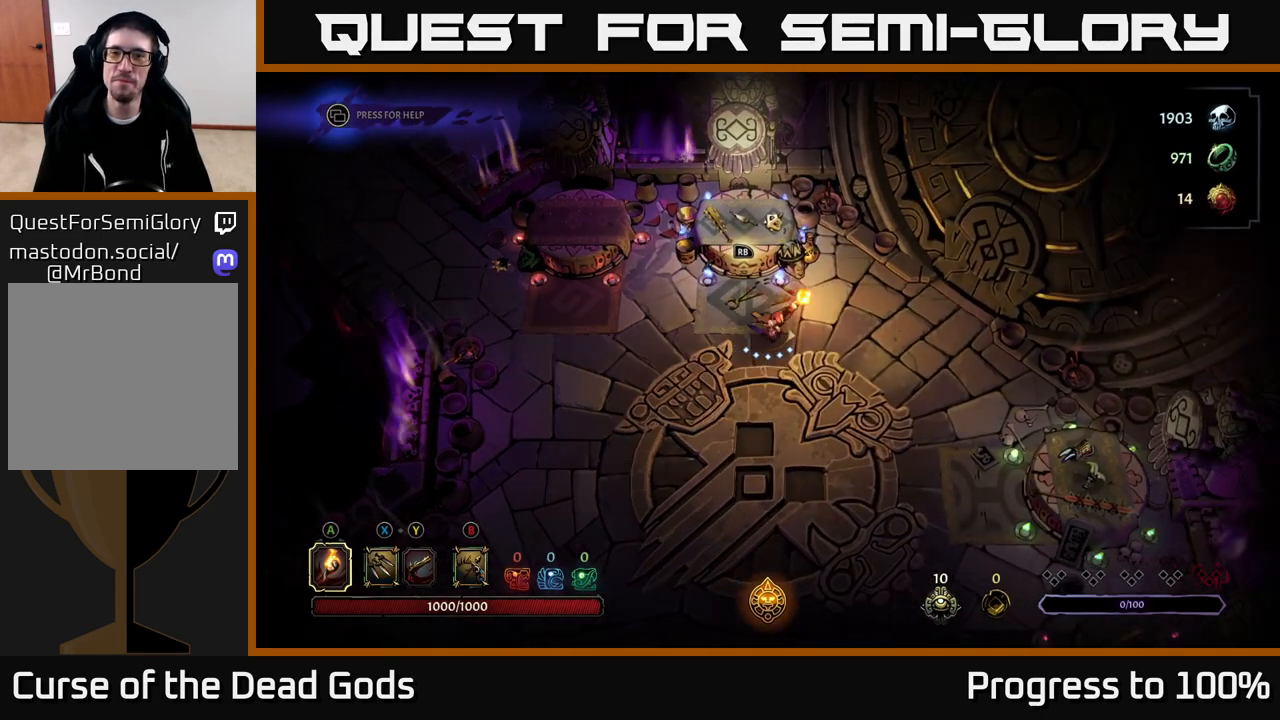
{"buttons": [], "left_stick": "right", "right_stick": "center", "events": []}
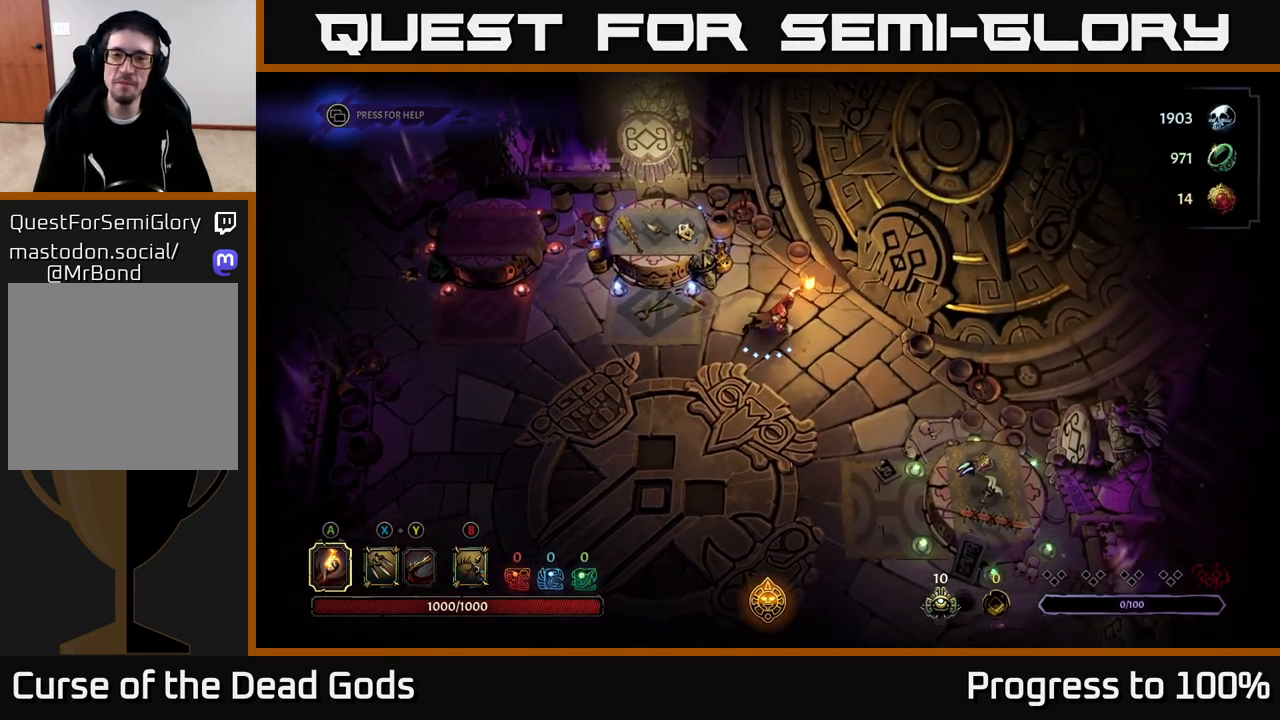
{"buttons": [], "left_stick": "center", "right_stick": "center", "events": [[350, "R1", "down"], [417, "left_stick", "center"], [433, "R1", "up"]]}
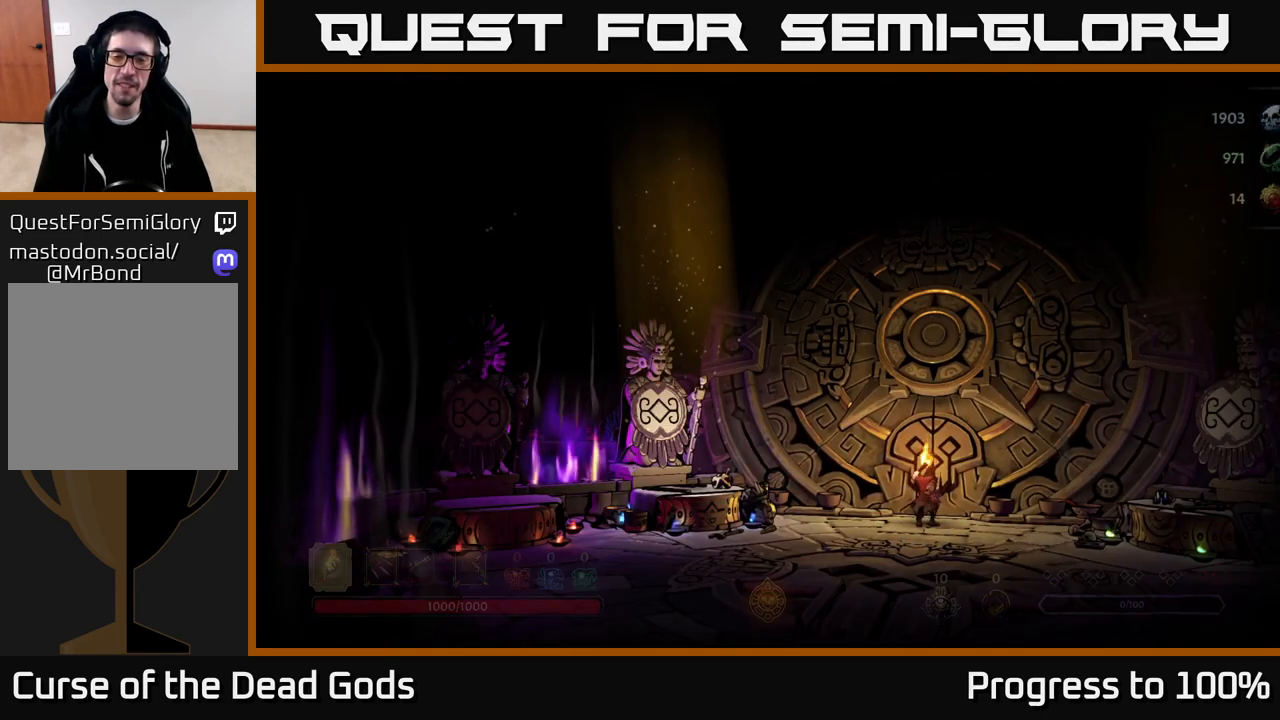
{"buttons": [], "left_stick": "center", "right_stick": "center", "events": []}
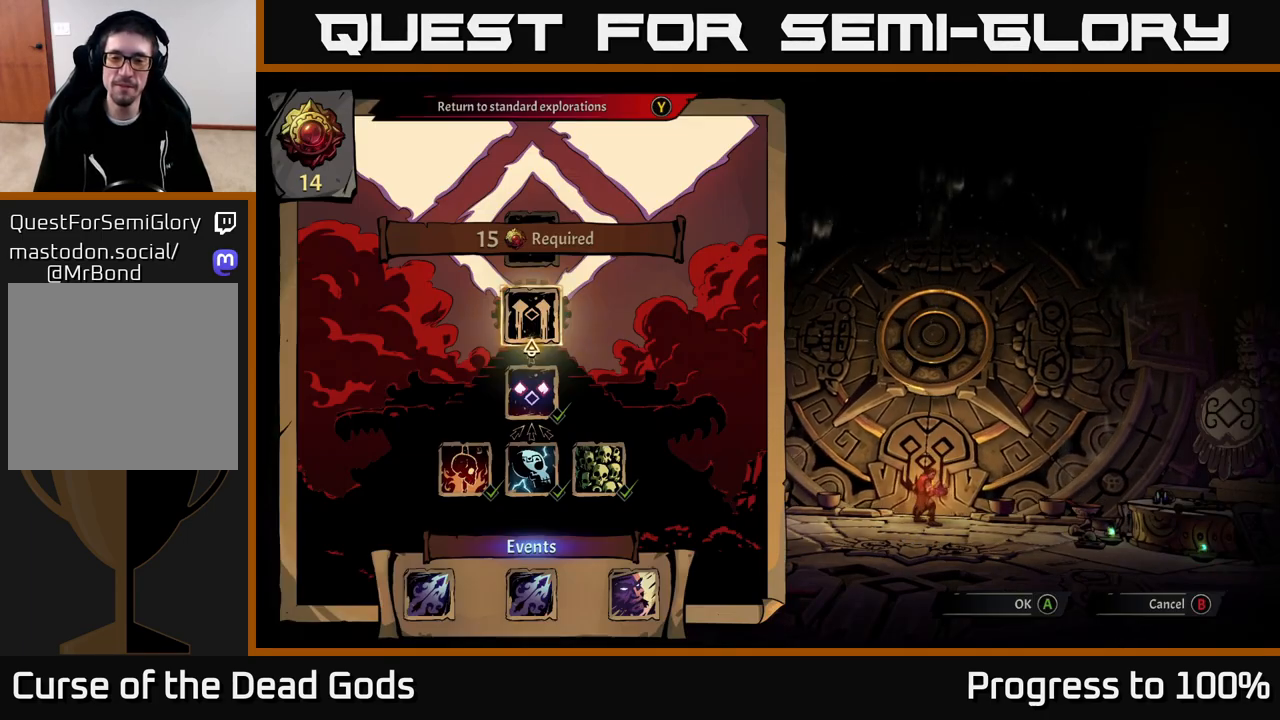
{"buttons": [], "left_stick": "center", "right_stick": "center", "events": []}
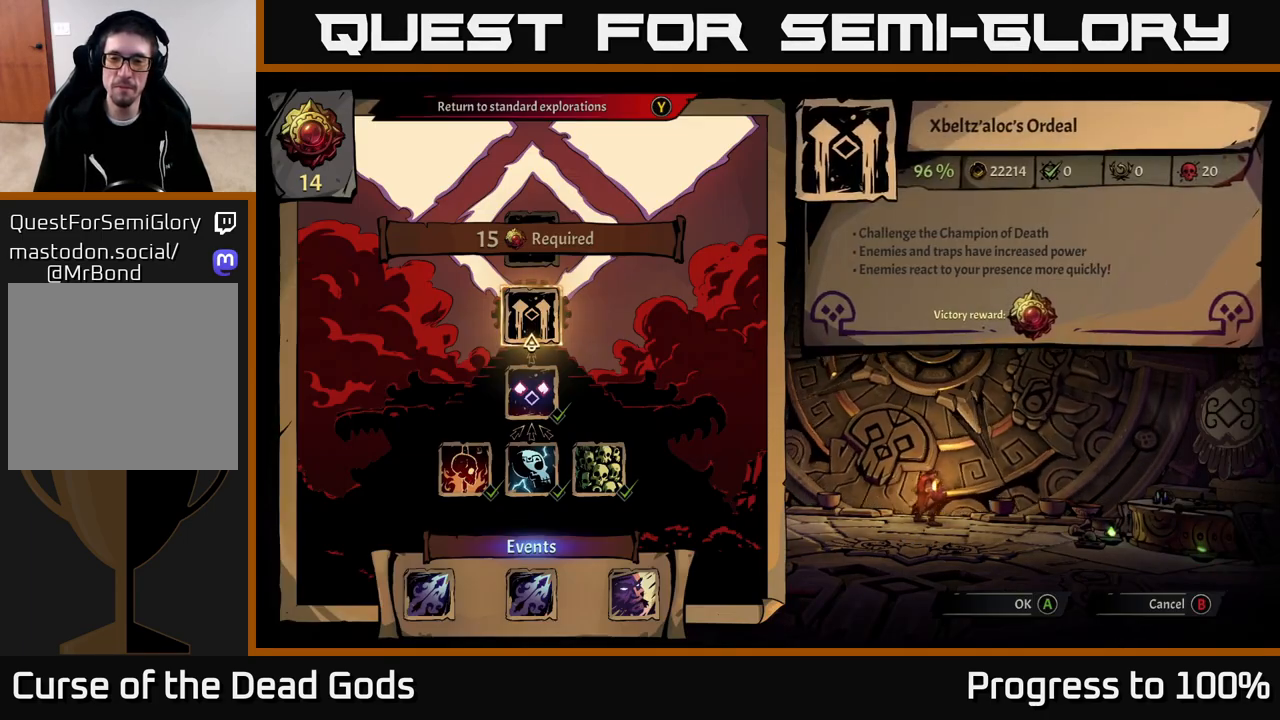
{"buttons": [], "left_stick": "center", "right_stick": "center", "events": []}
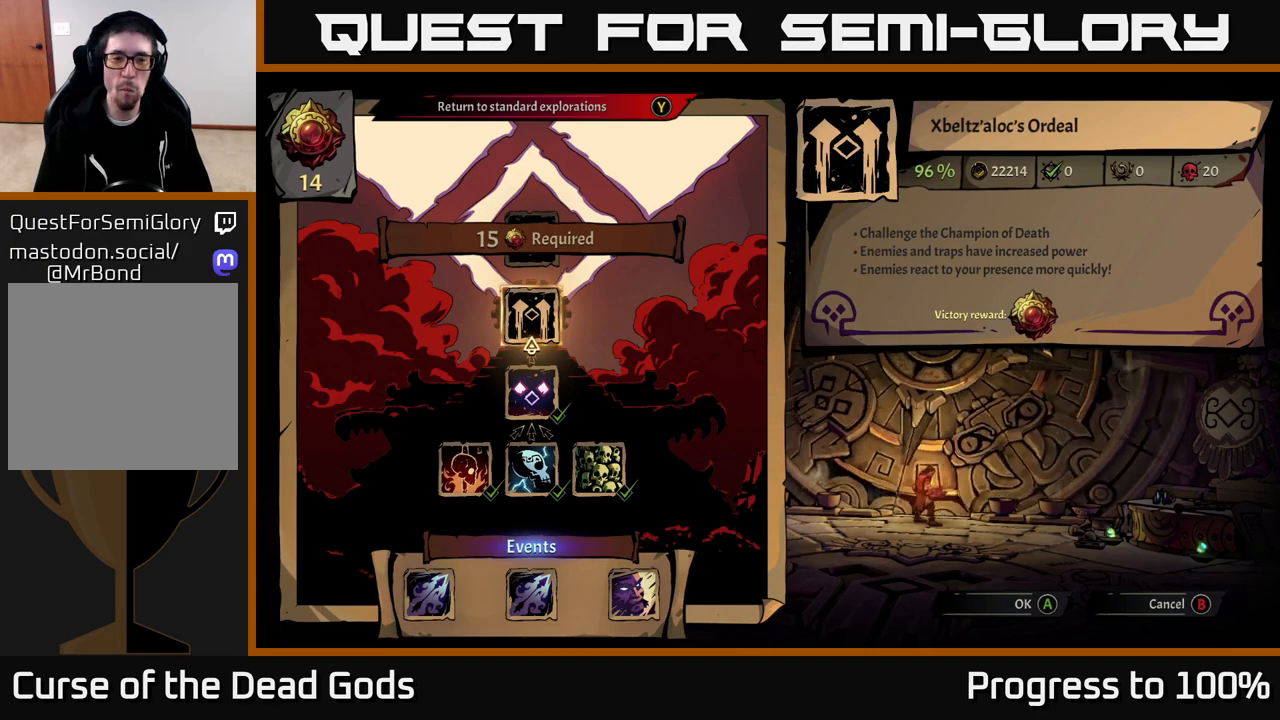
{"buttons": ["A"], "left_stick": "center", "right_stick": "center", "events": [[483, "A", "down"]]}
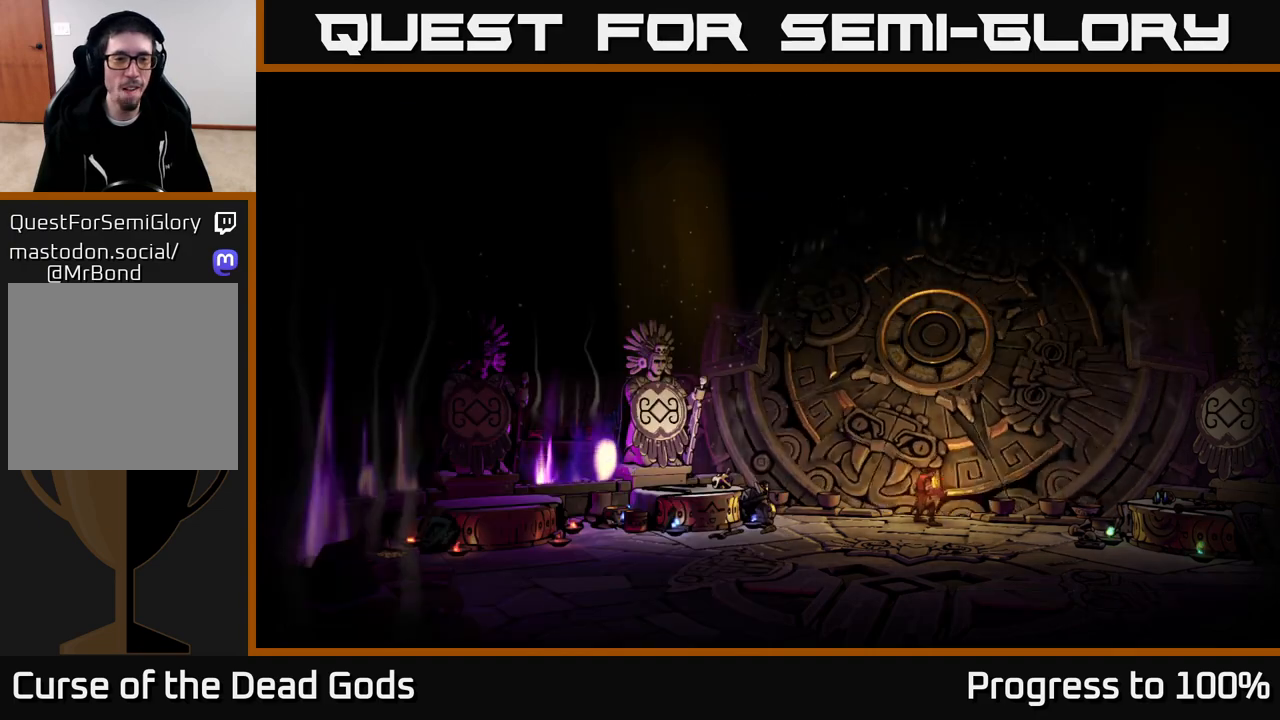
{"buttons": [], "left_stick": "center", "right_stick": "center", "events": [[83, "A", "up"]]}
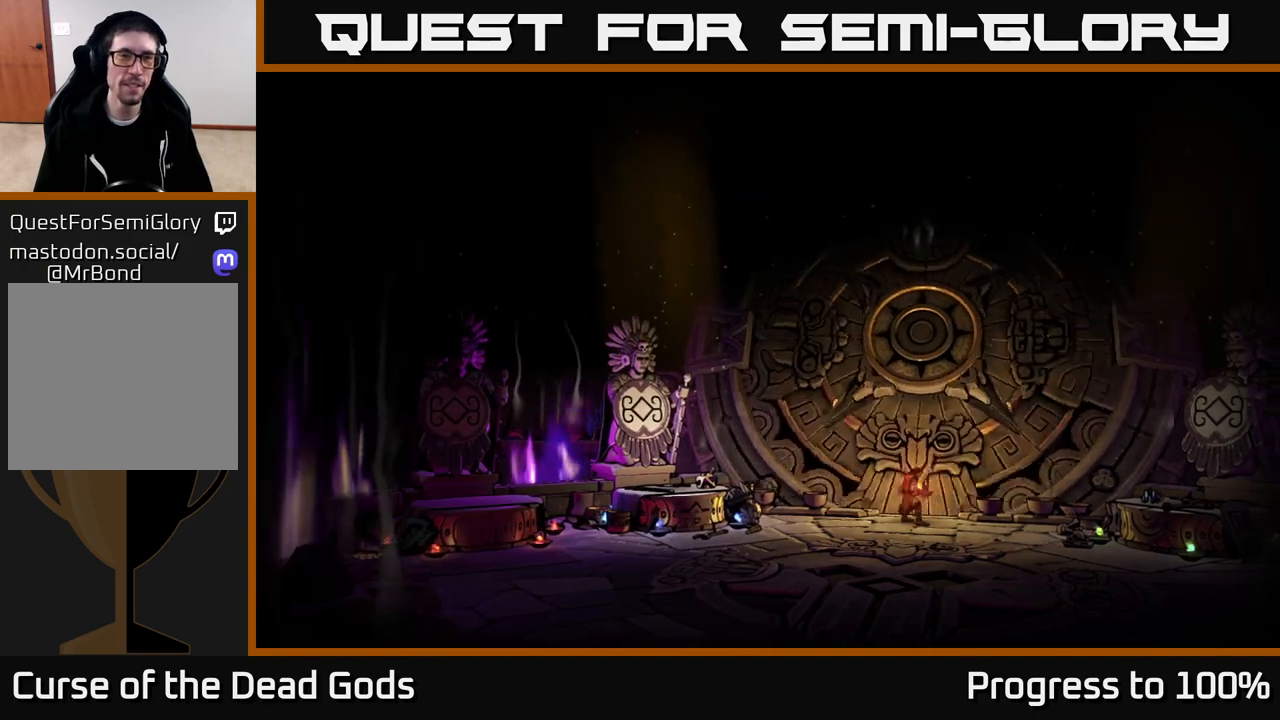
{"buttons": [], "left_stick": "center", "right_stick": "center", "events": []}
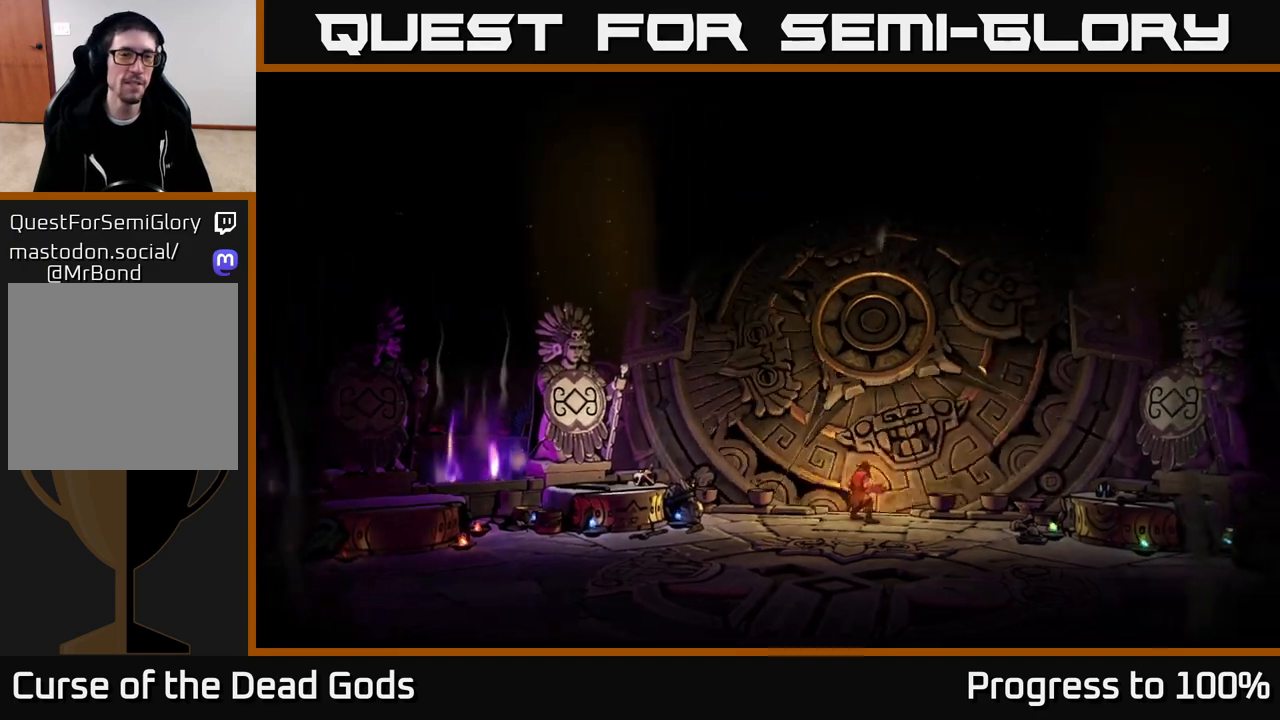
{"buttons": [], "left_stick": "center", "right_stick": "center", "events": []}
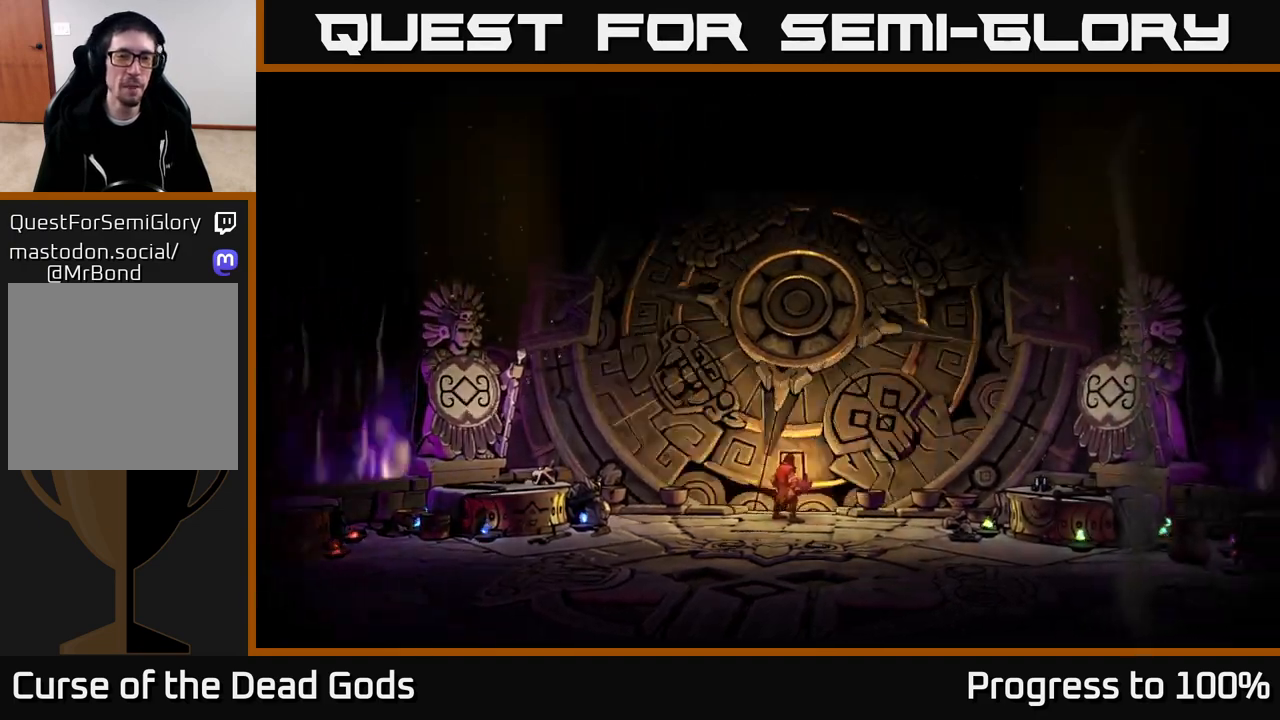
{"buttons": [], "left_stick": "center", "right_stick": "center", "events": []}
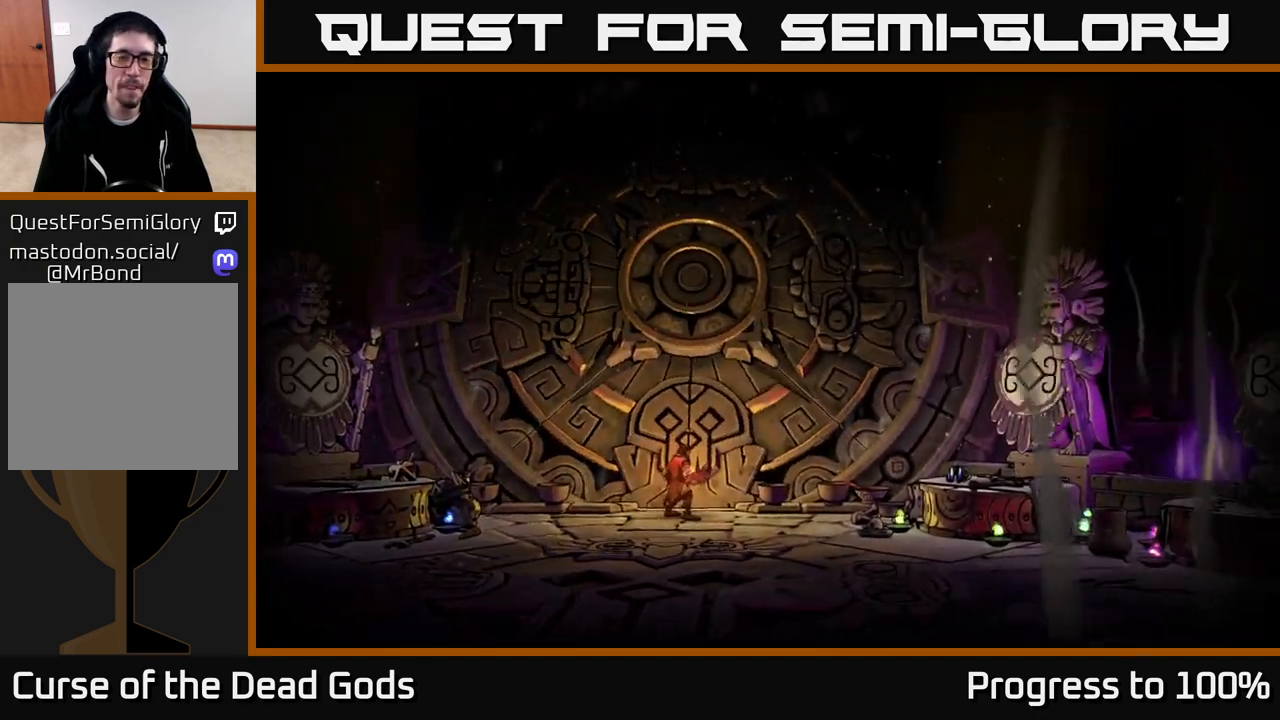
{"buttons": [], "left_stick": "center", "right_stick": "center", "events": []}
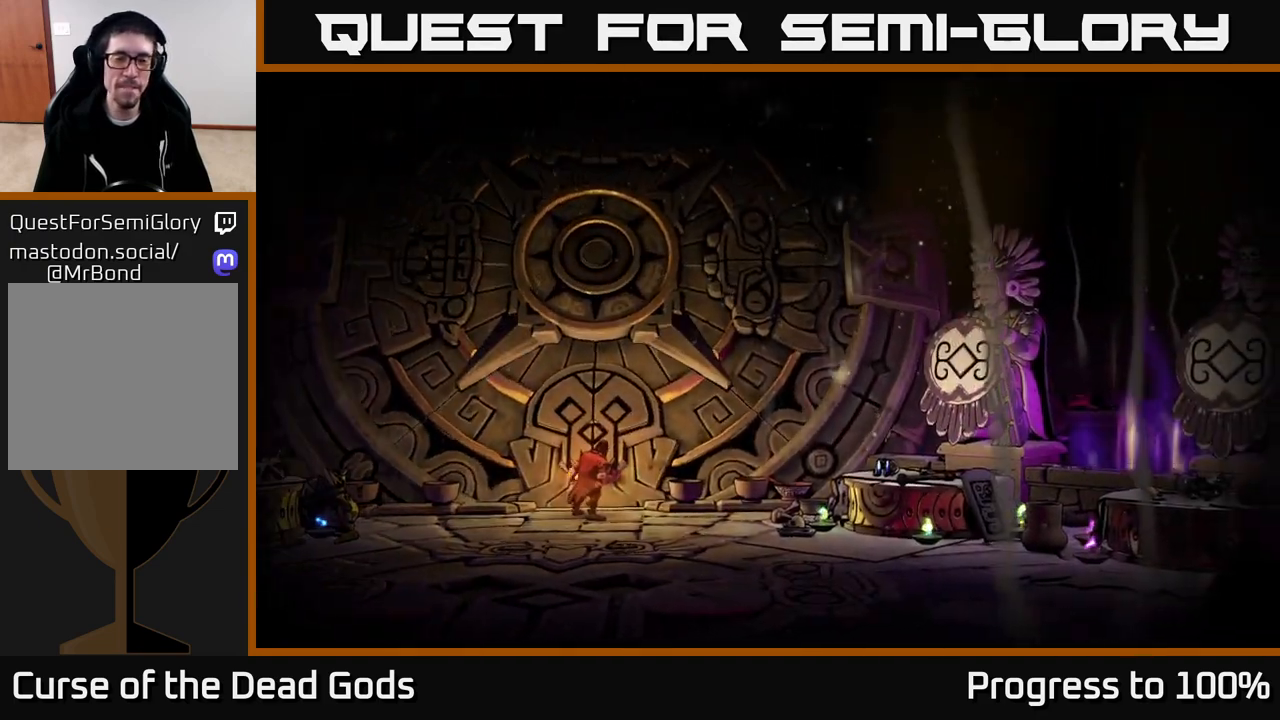
{"buttons": [], "left_stick": "center", "right_stick": "center", "events": []}
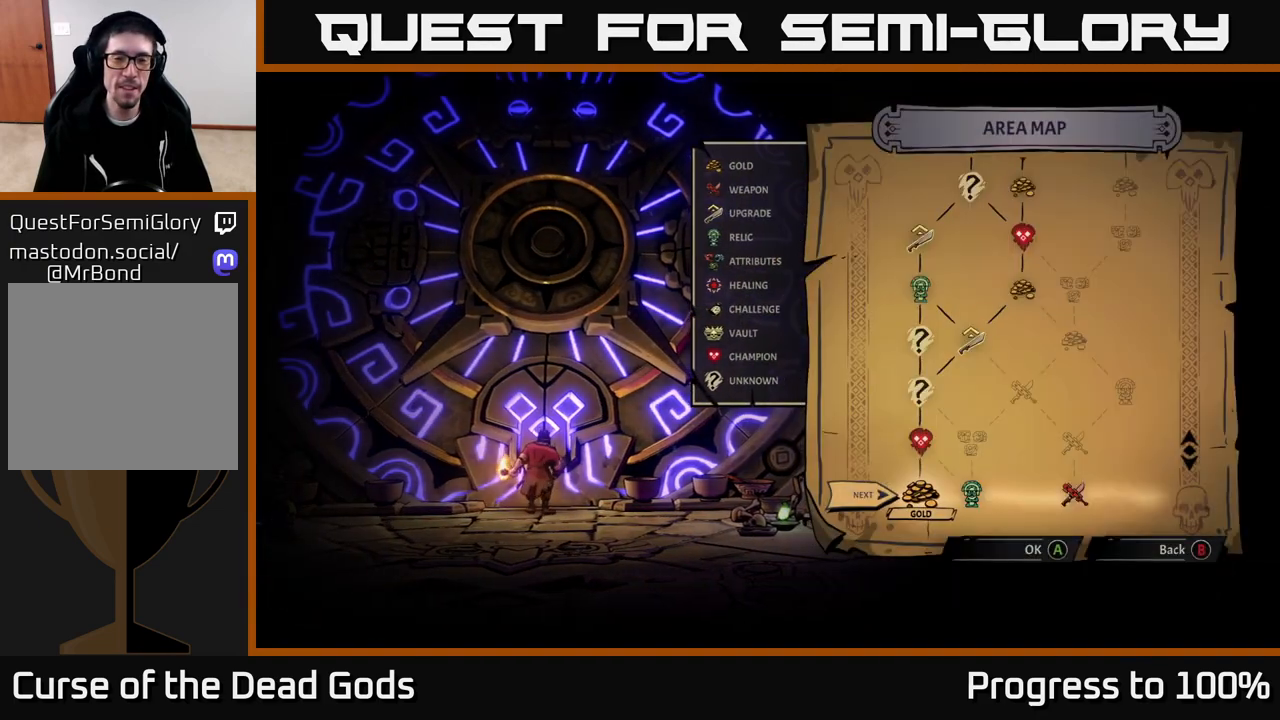
{"buttons": [], "left_stick": "right", "right_stick": "center", "events": [[450, "left_stick", "right"]]}
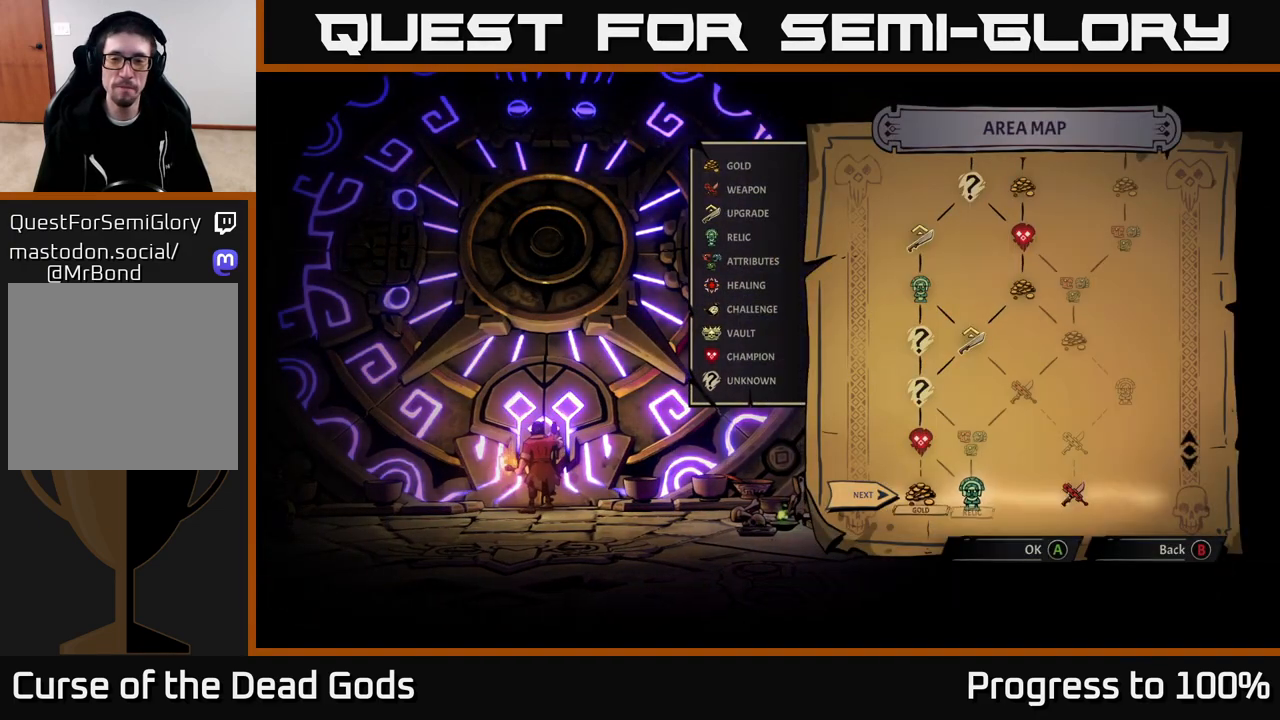
{"buttons": [], "left_stick": "center", "right_stick": "center", "events": [[83, "left_stick", "center"]]}